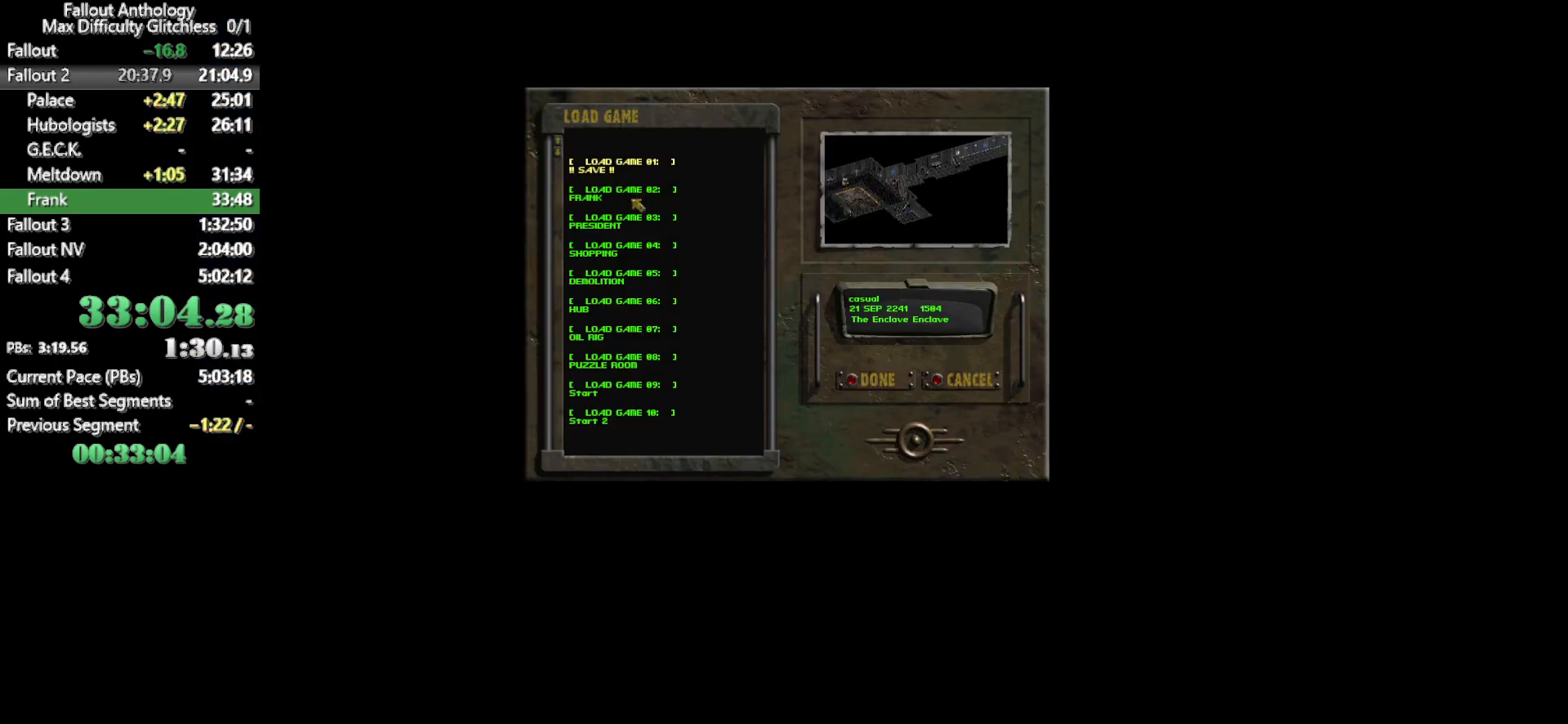
Gameplay with keyboard and mouse; each line is a JSON object with the keys and mouse buttons held at the frame after it. "events" lists presses ("down") and releases ("up") of "1", "2", "3", "4", "5", "a", "alt", "c", "caps_lock", "ctrl", "d", "down", "e", "f", "g", "left", "q", "r", "return", "right", "s", "shift", "space", "t", "tab", "up", "v", "w", "x", "z", "mouse_left", "mouse_right", "mouse_mb4" and "mouse_mb5" between this image and that frame as [ms after this image, input, new state], when the widget could be followed in between. "mouse_left", "mouse_right", "mouse_mb4", "mouse_mb5" = the "left", "right", "mb4", "mb5" buttons of the "mouse" list. No other keys are recorded. Not read: mouse_move mouse_wheel_down mouse_wheel_up.
{"keys": [], "mouse": [], "events": []}
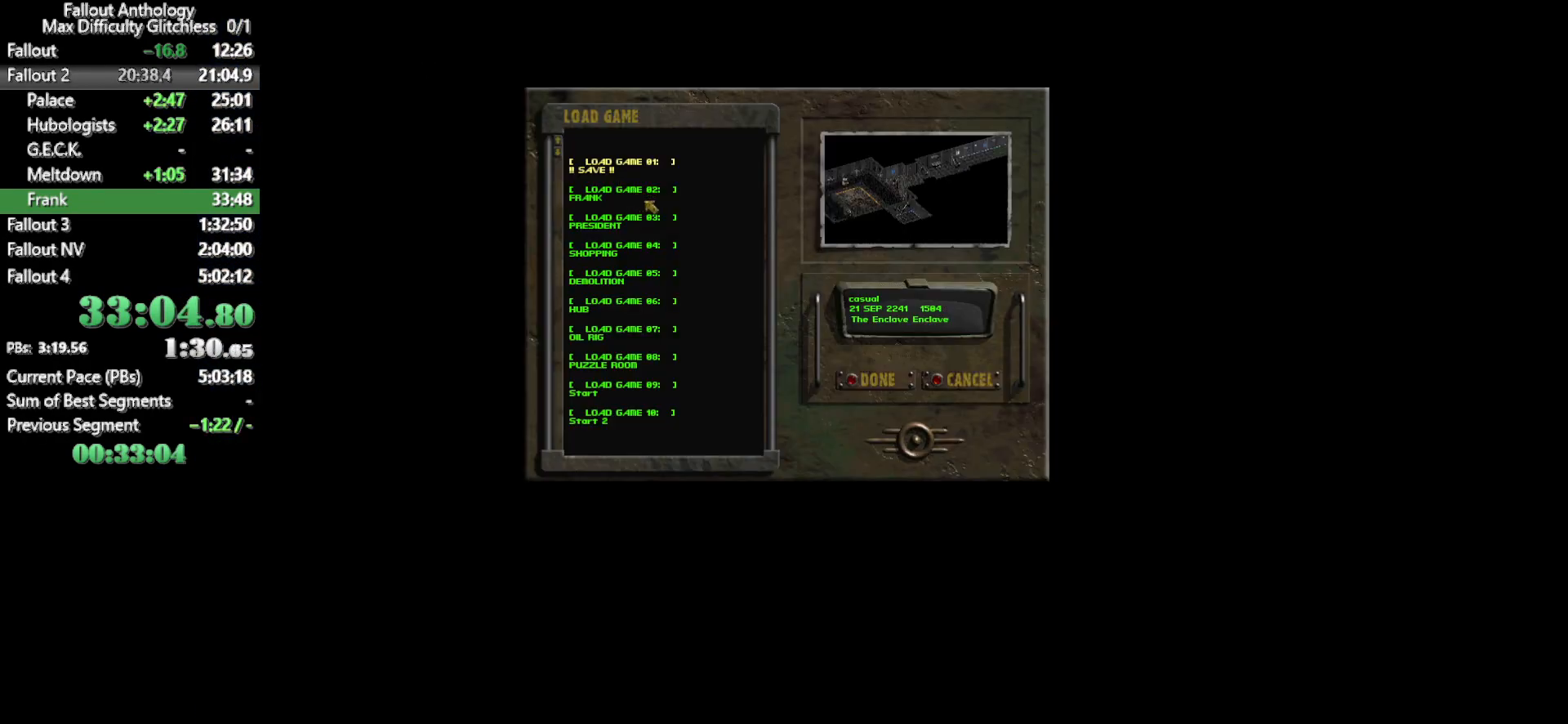
{"keys": [], "mouse": [], "events": [[233, "return", "down"], [317, "return", "up"]]}
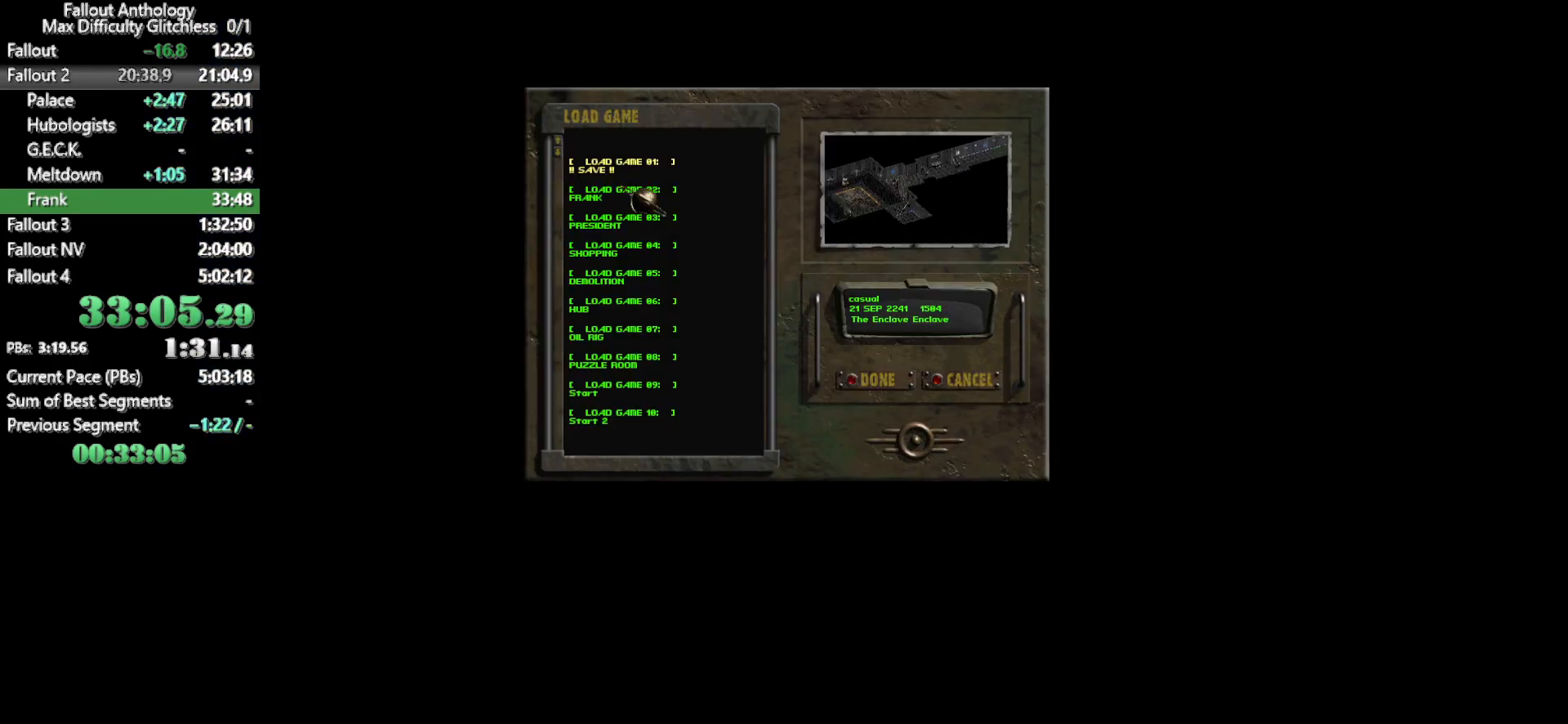
{"keys": [], "mouse": [], "events": []}
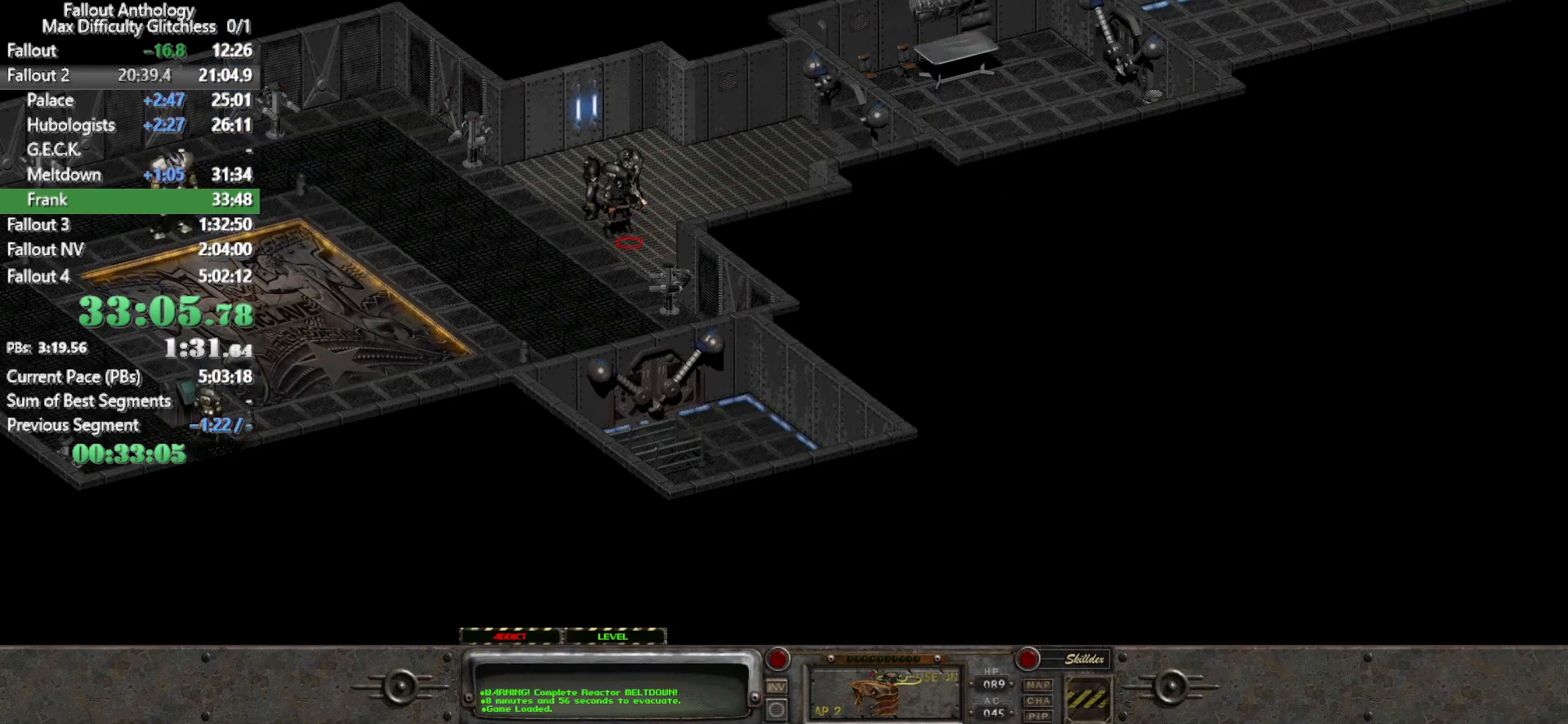
{"keys": [], "mouse": [], "events": []}
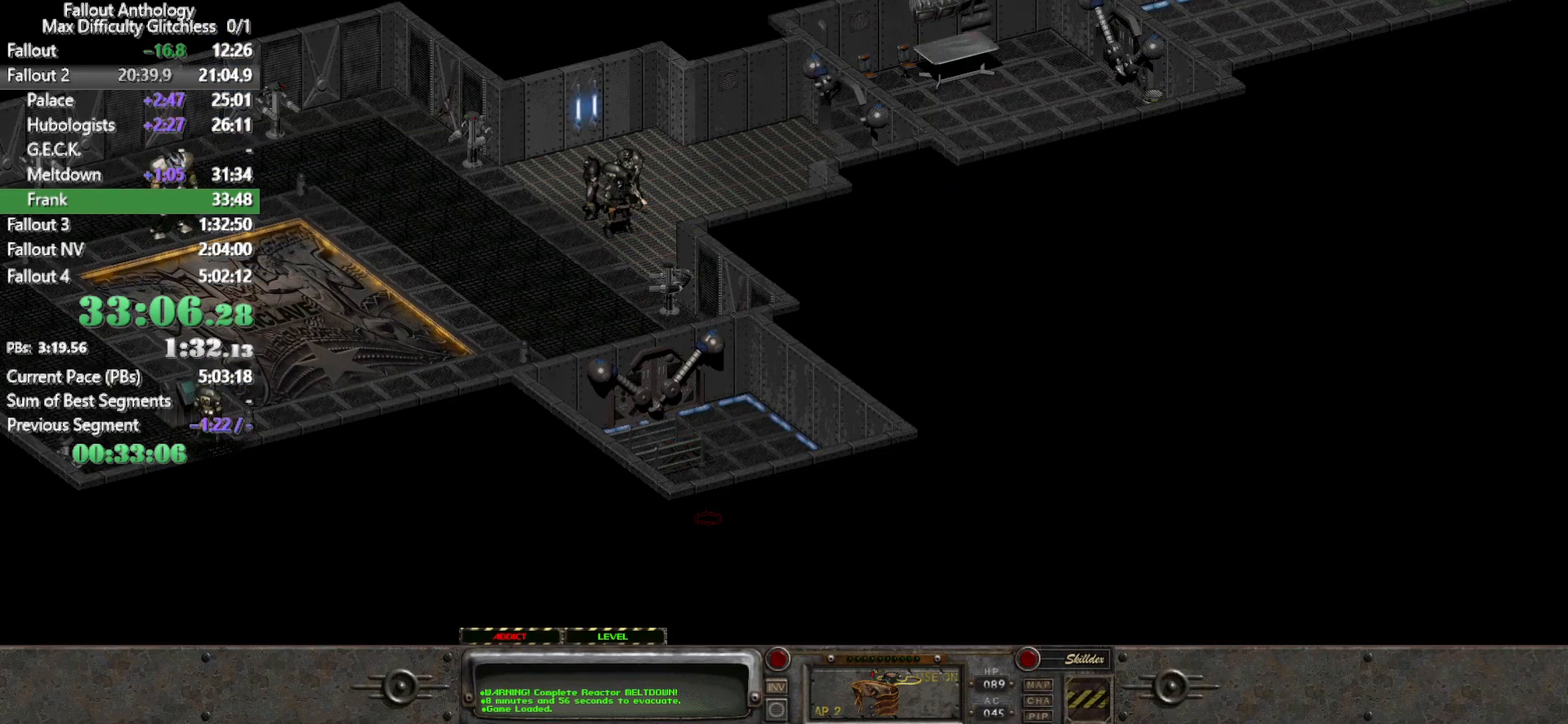
{"keys": [], "mouse": [], "events": [[233, "mouse_right", "down"], [317, "mouse_right", "up"]]}
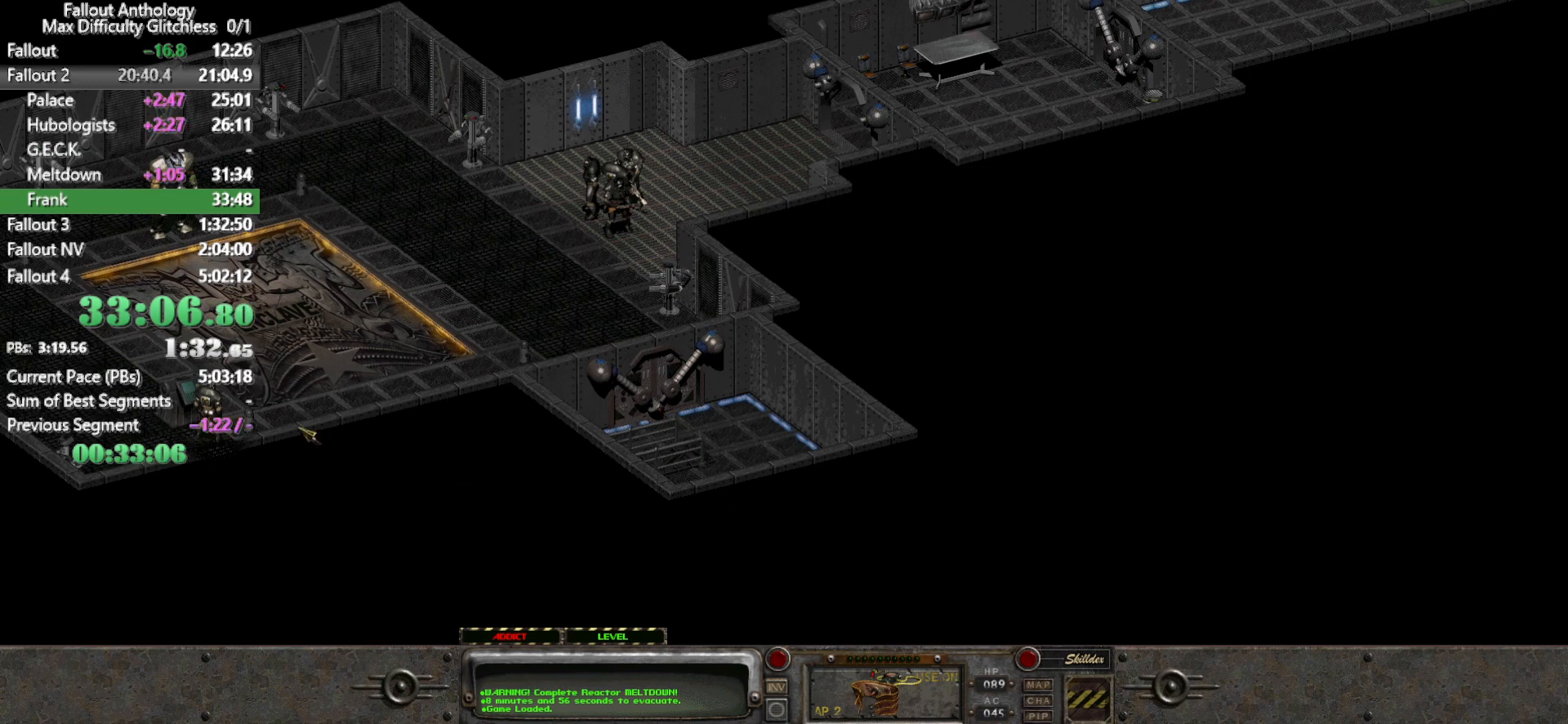
{"keys": [], "mouse": [], "events": []}
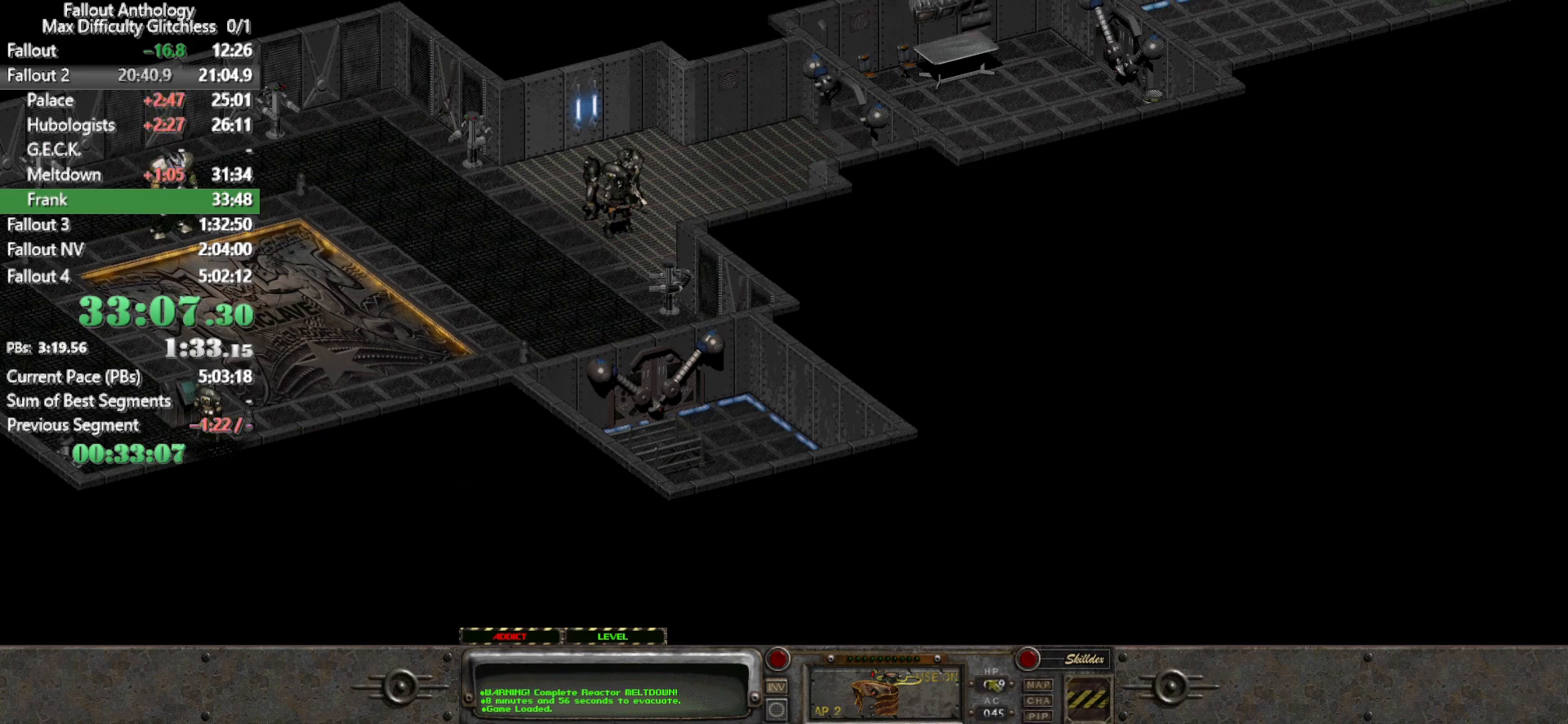
{"keys": [], "mouse": [], "events": []}
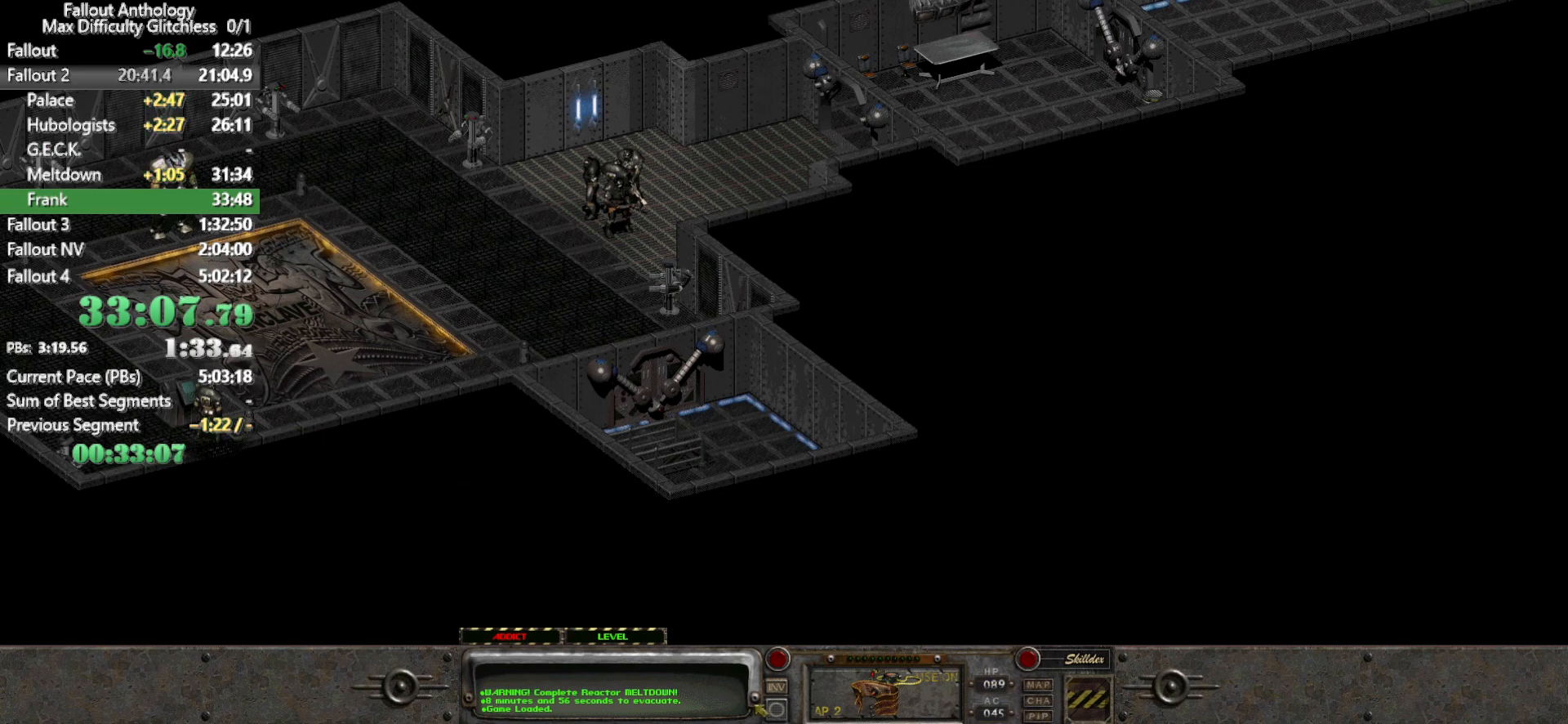
{"keys": [], "mouse": [], "events": []}
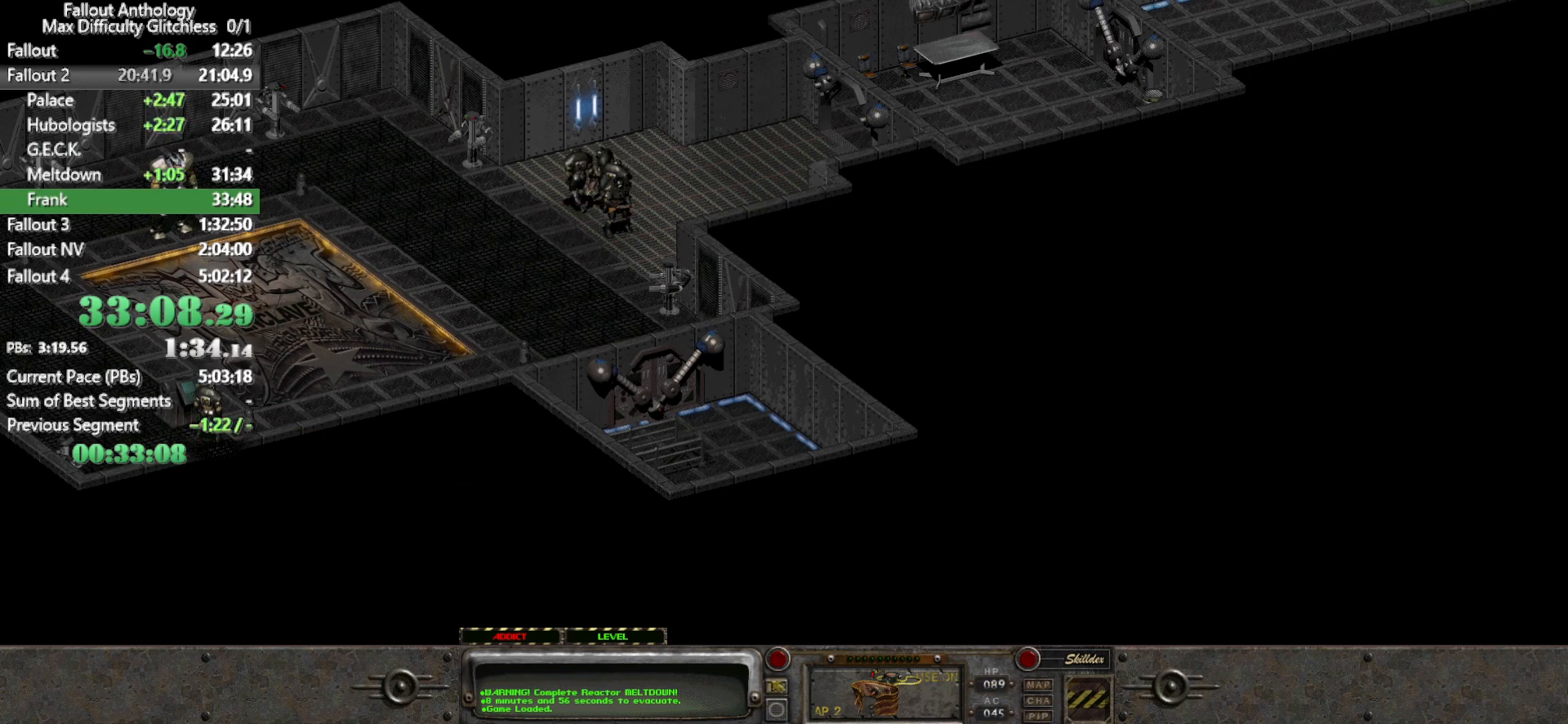
{"keys": [], "mouse": [], "events": []}
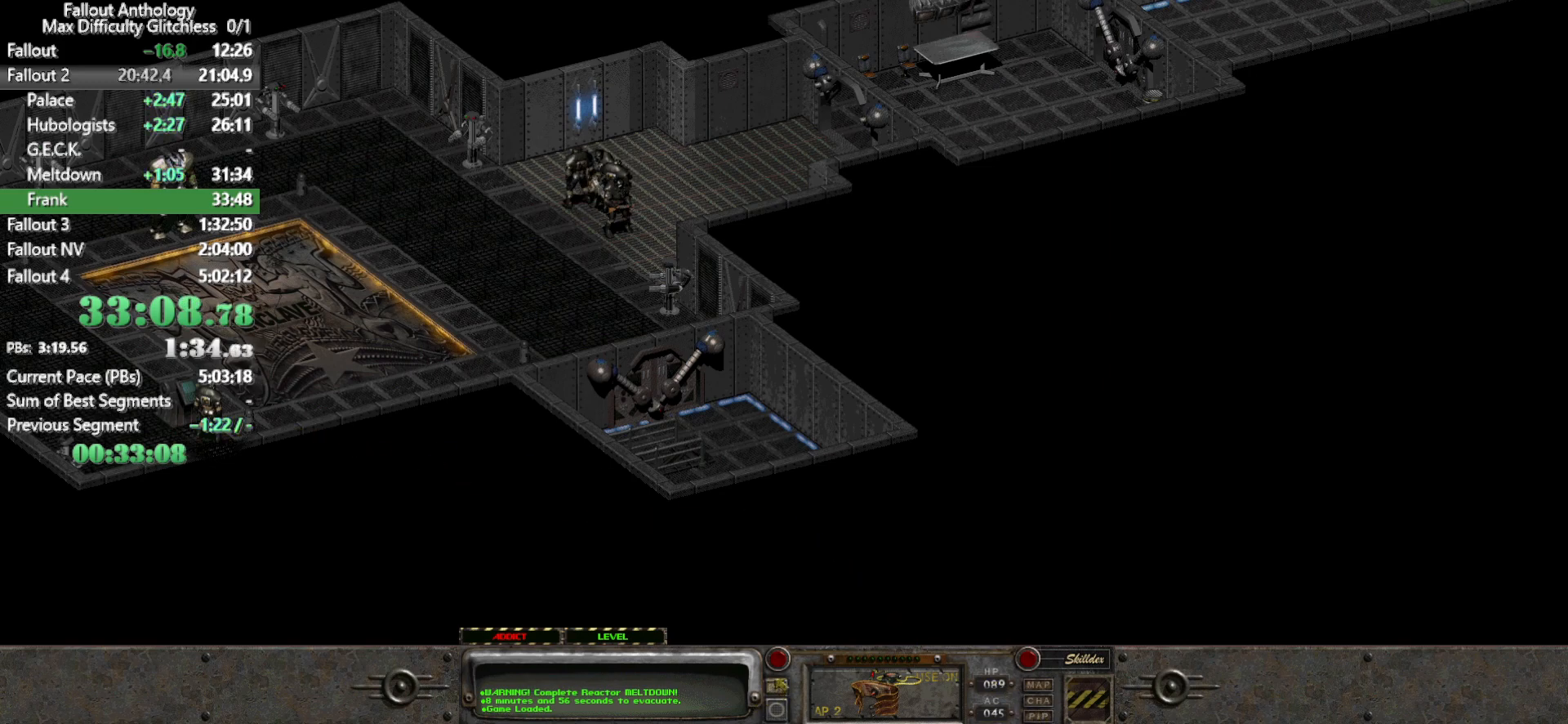
{"keys": [], "mouse": [], "events": [[300, "mouse_right", "down"], [400, "mouse_right", "up"]]}
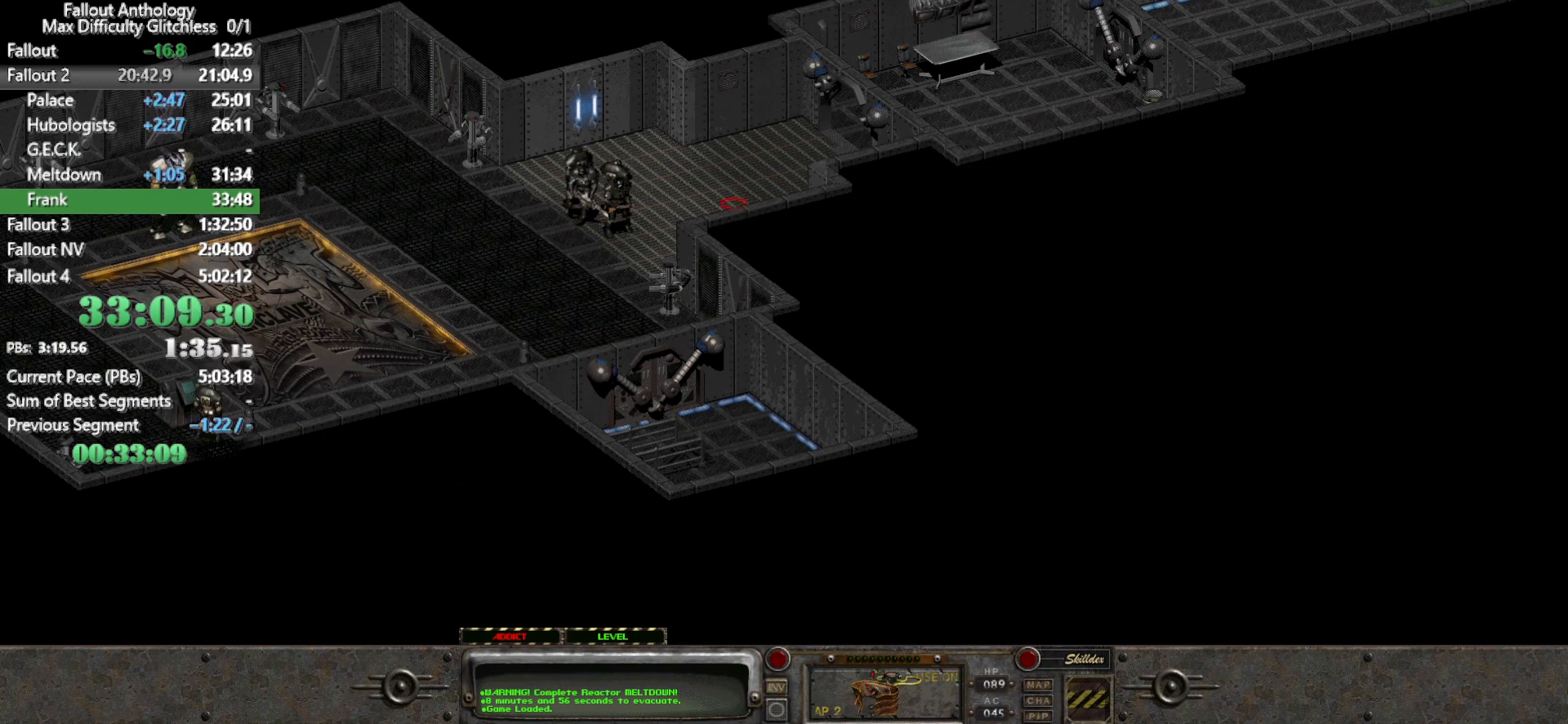
{"keys": [], "mouse": [], "events": []}
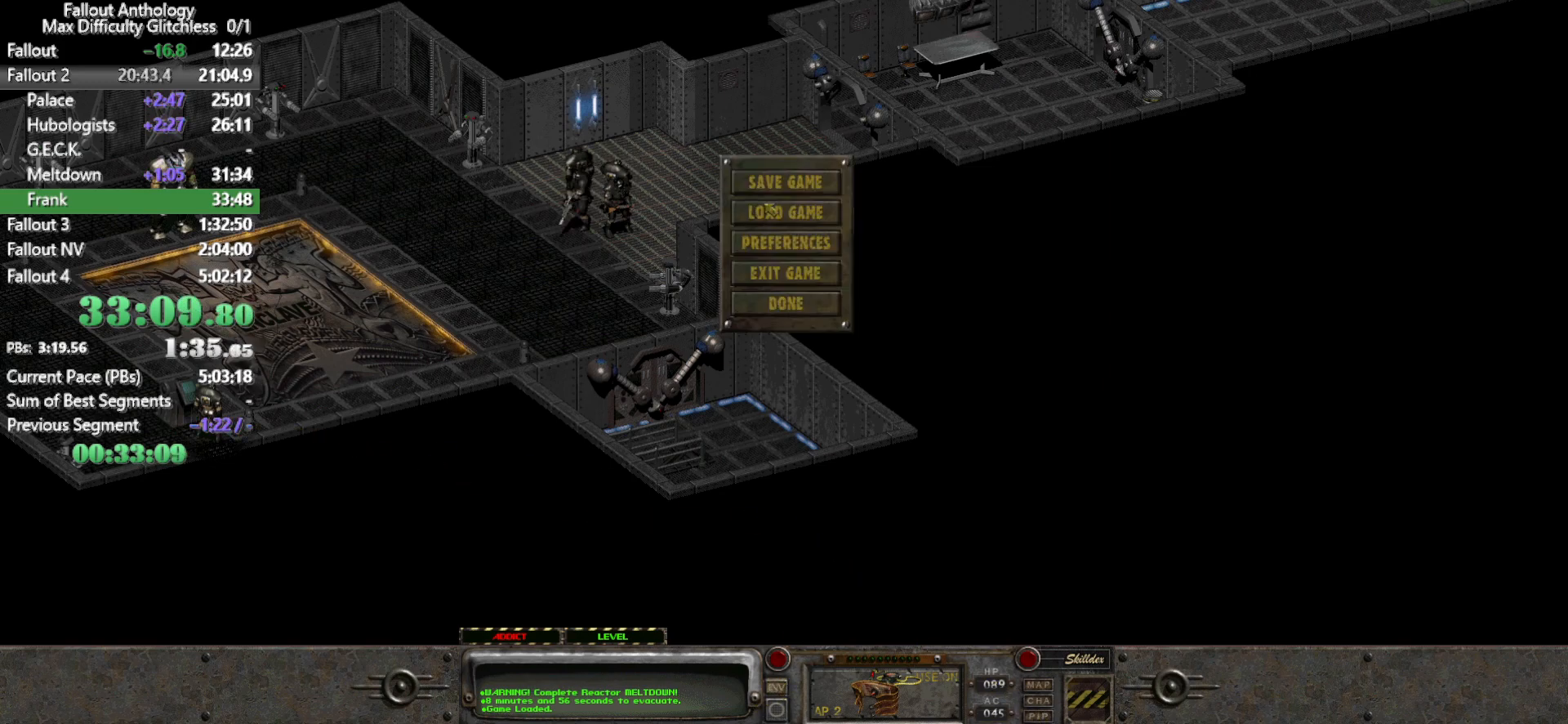
{"keys": [], "mouse": [], "events": []}
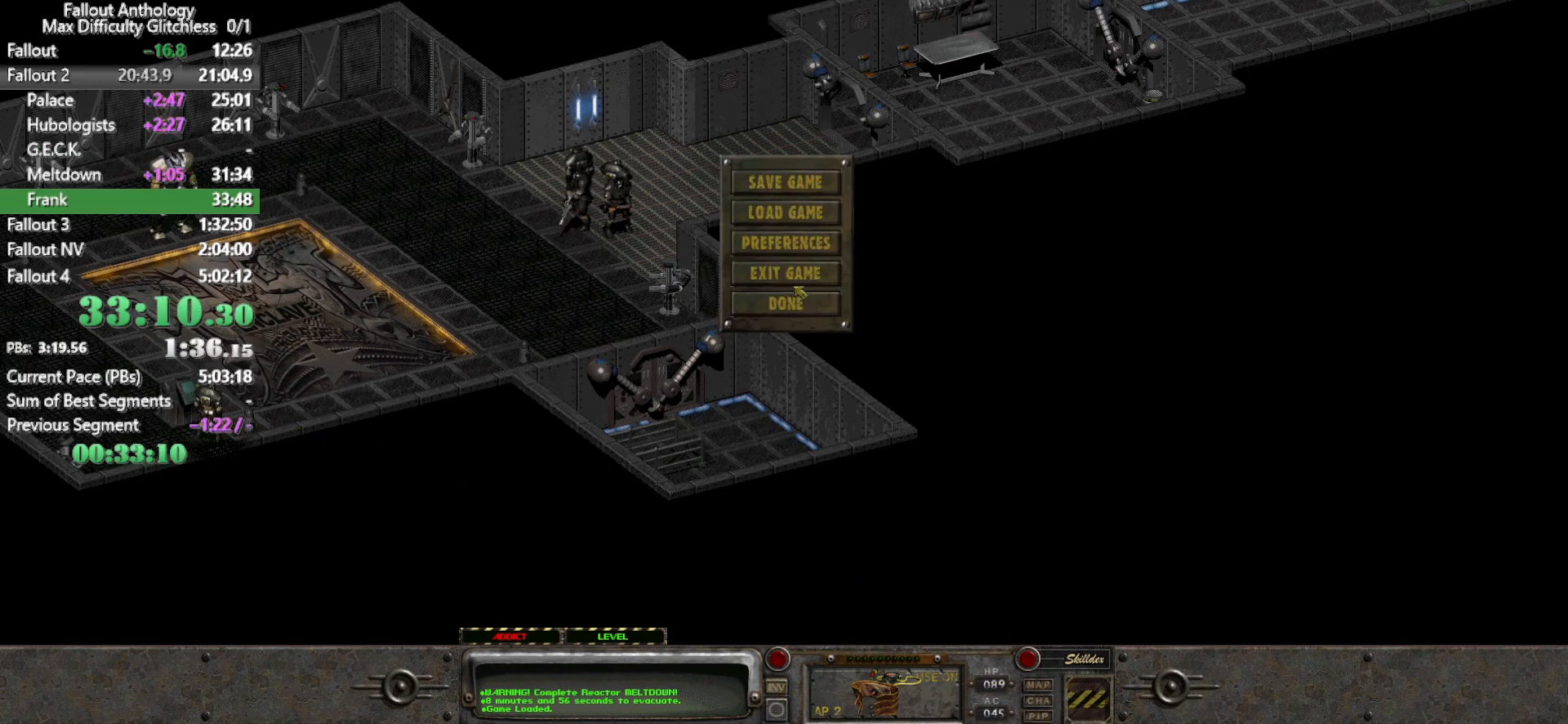
{"keys": [], "mouse": [], "events": []}
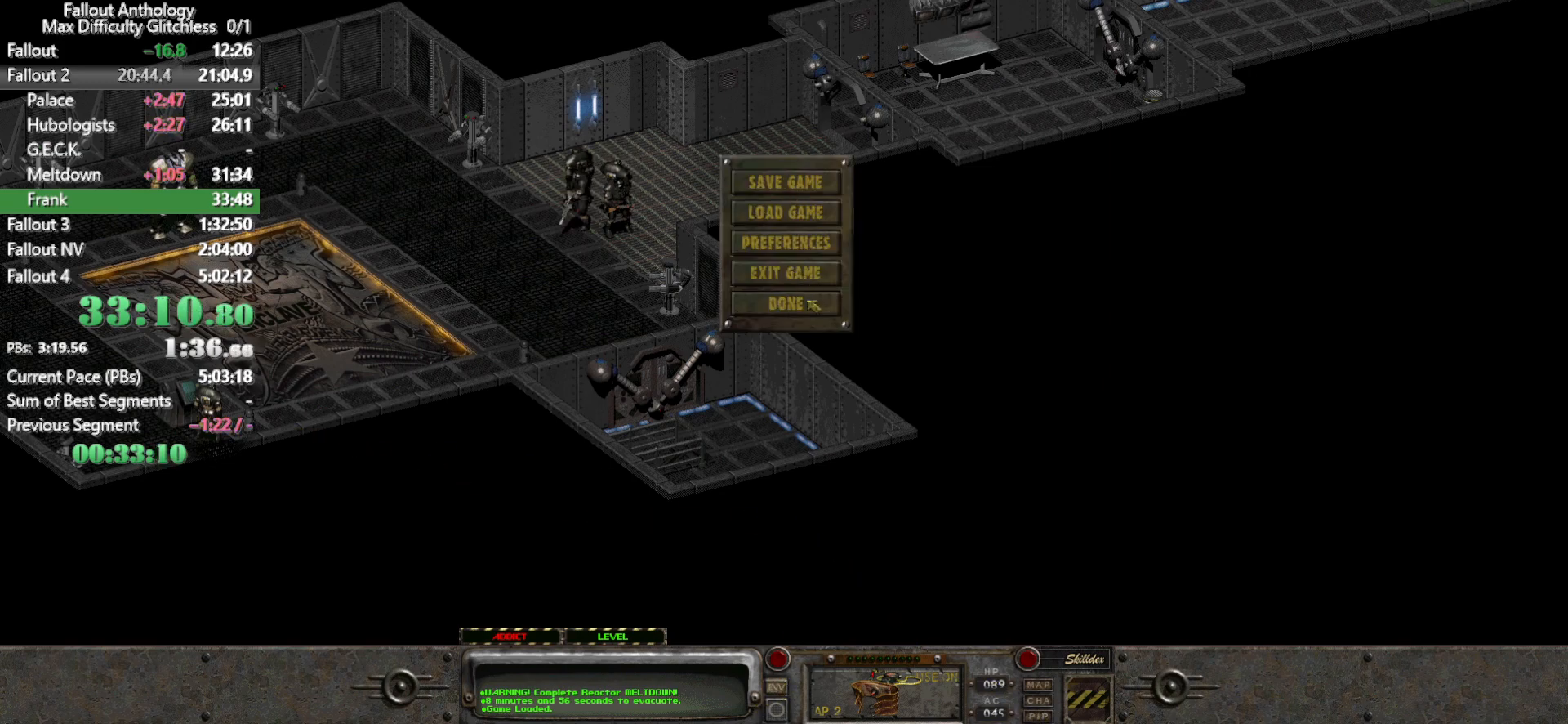
{"keys": [], "mouse": [], "events": []}
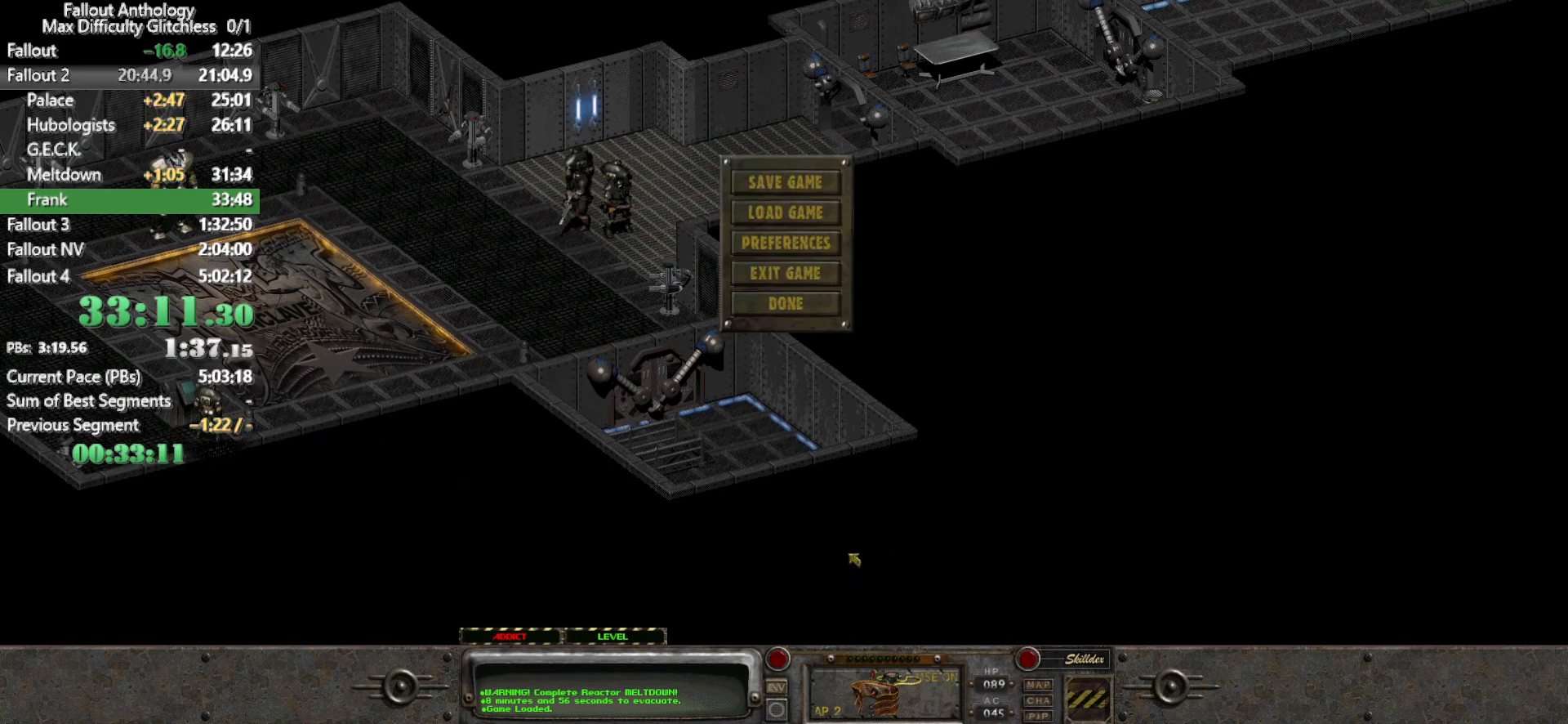
{"keys": [], "mouse": ["left"], "events": [[483, "mouse_left", "down"]]}
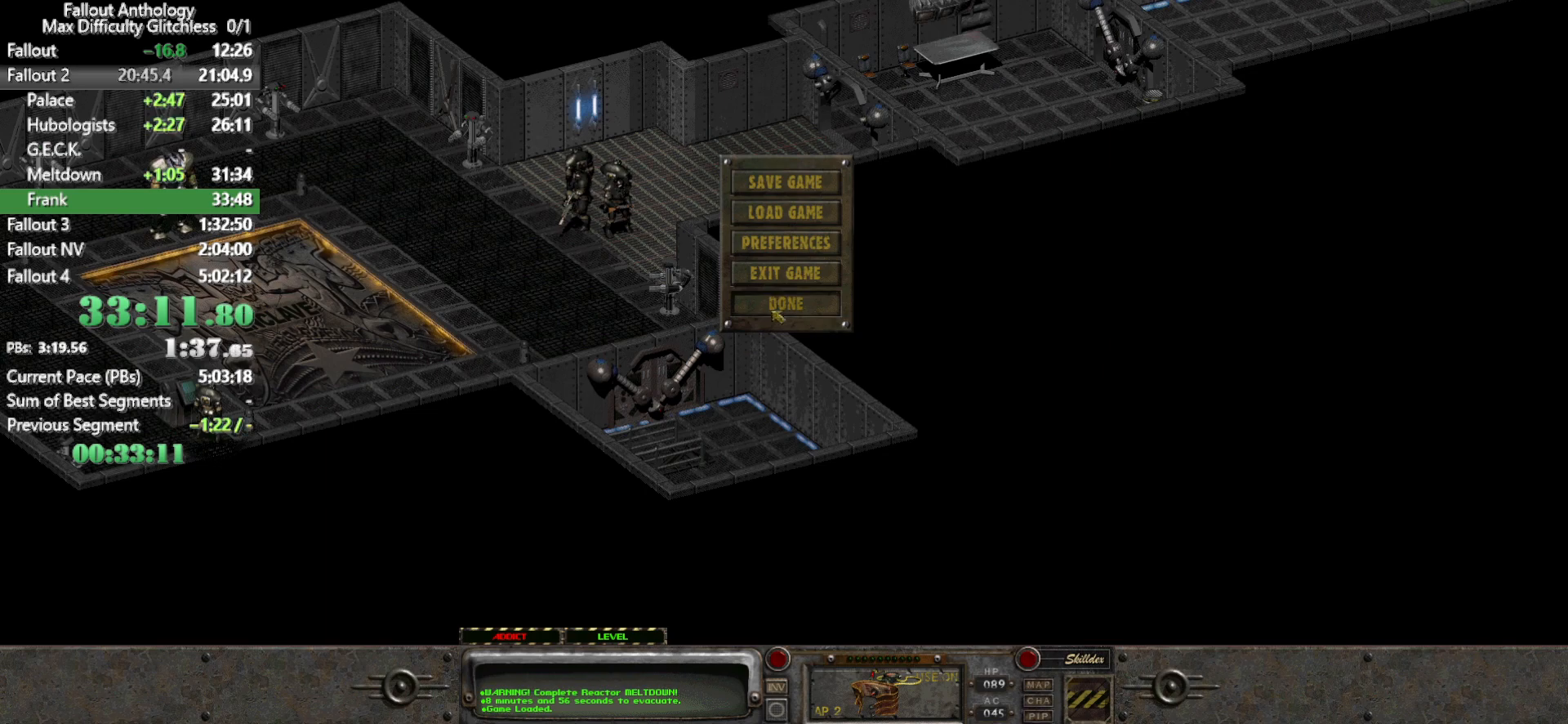
{"keys": [], "mouse": [], "events": [[67, "mouse_left", "up"]]}
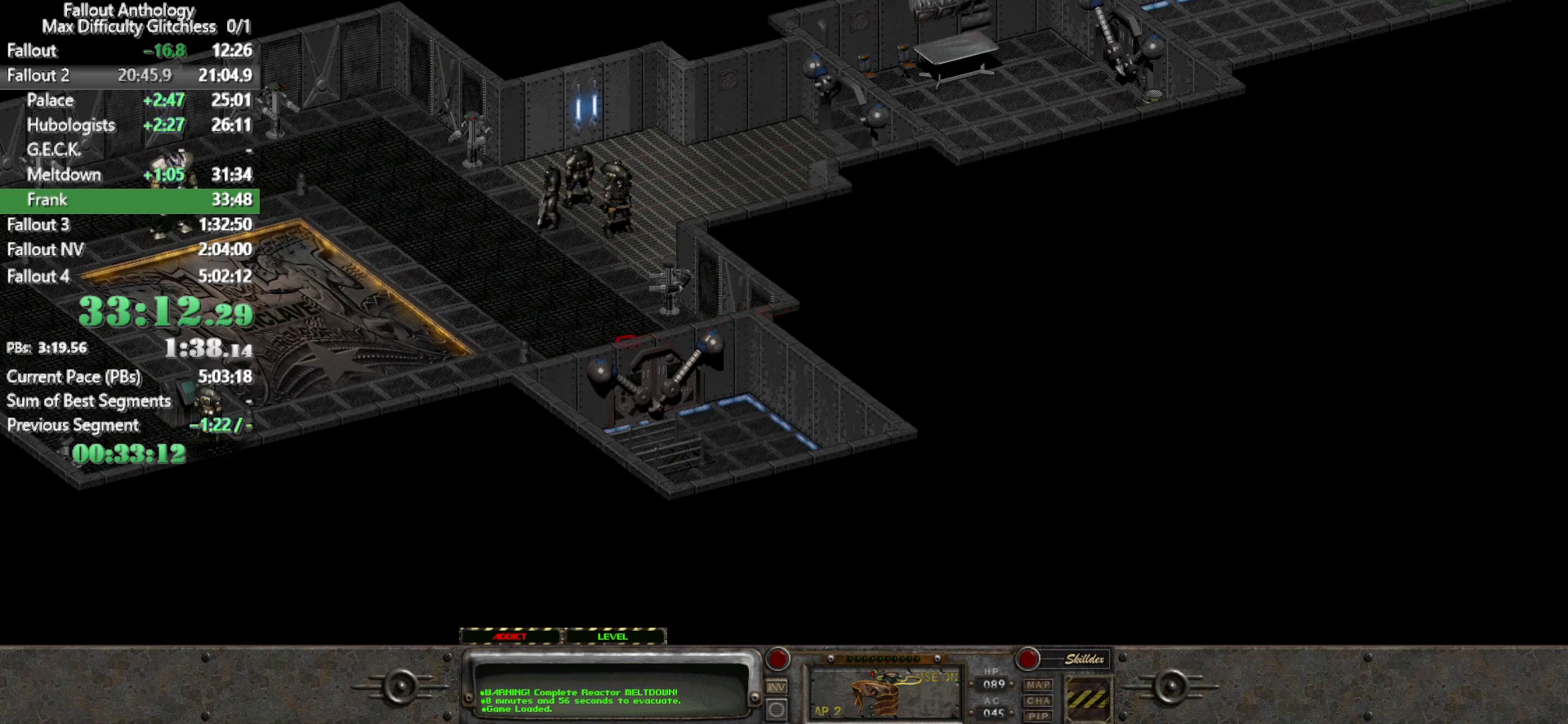
{"keys": [], "mouse": [], "events": []}
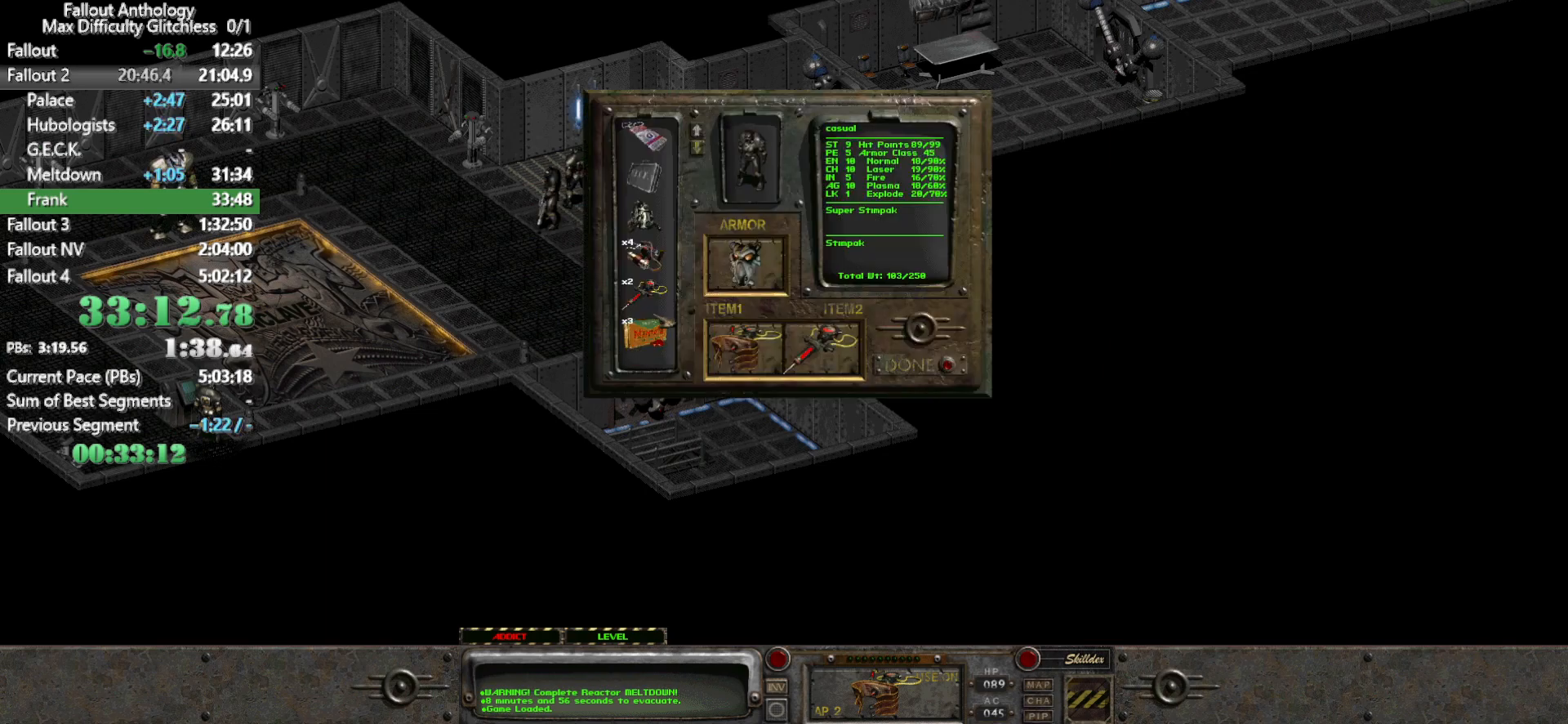
{"keys": [], "mouse": [], "events": [[200, "mouse_right", "down"], [300, "mouse_right", "up"]]}
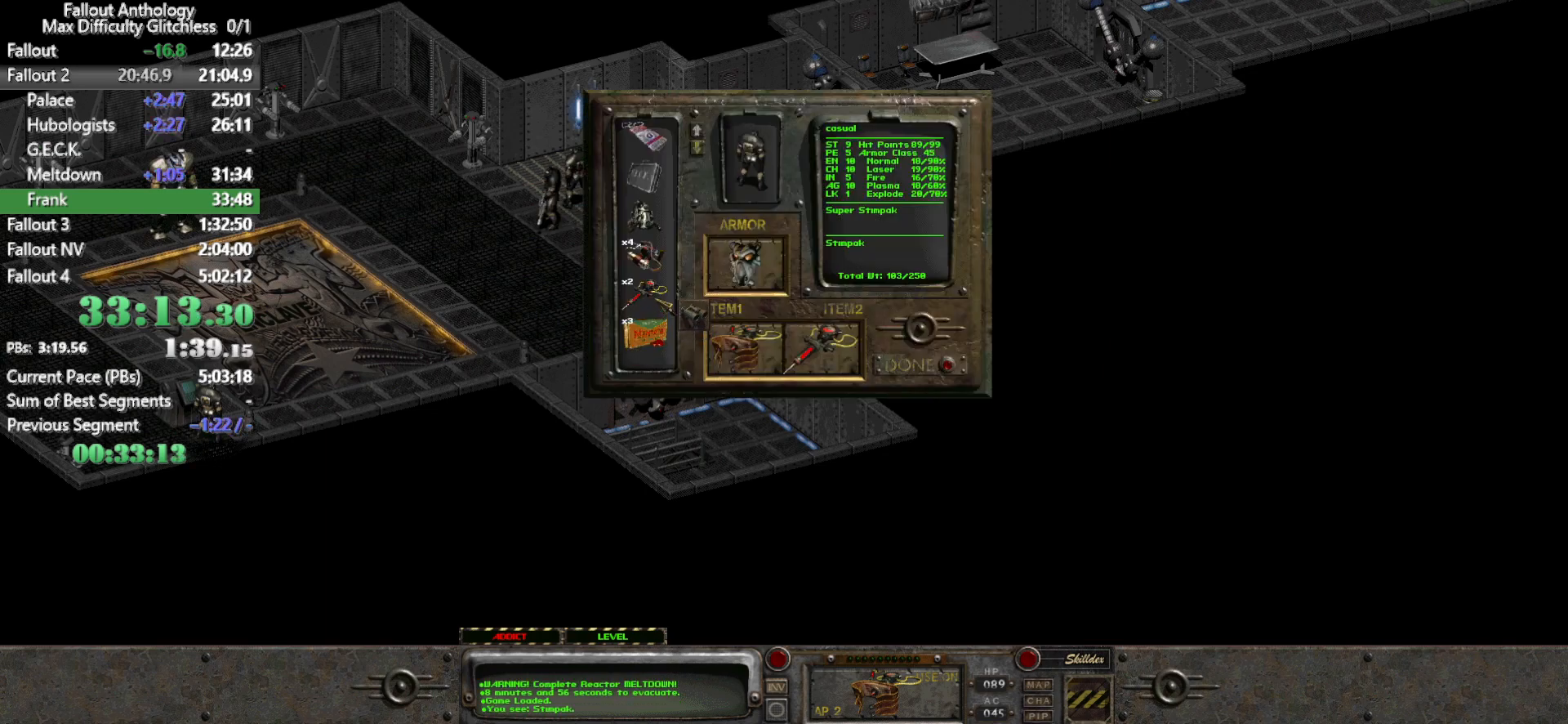
{"keys": [], "mouse": [], "events": []}
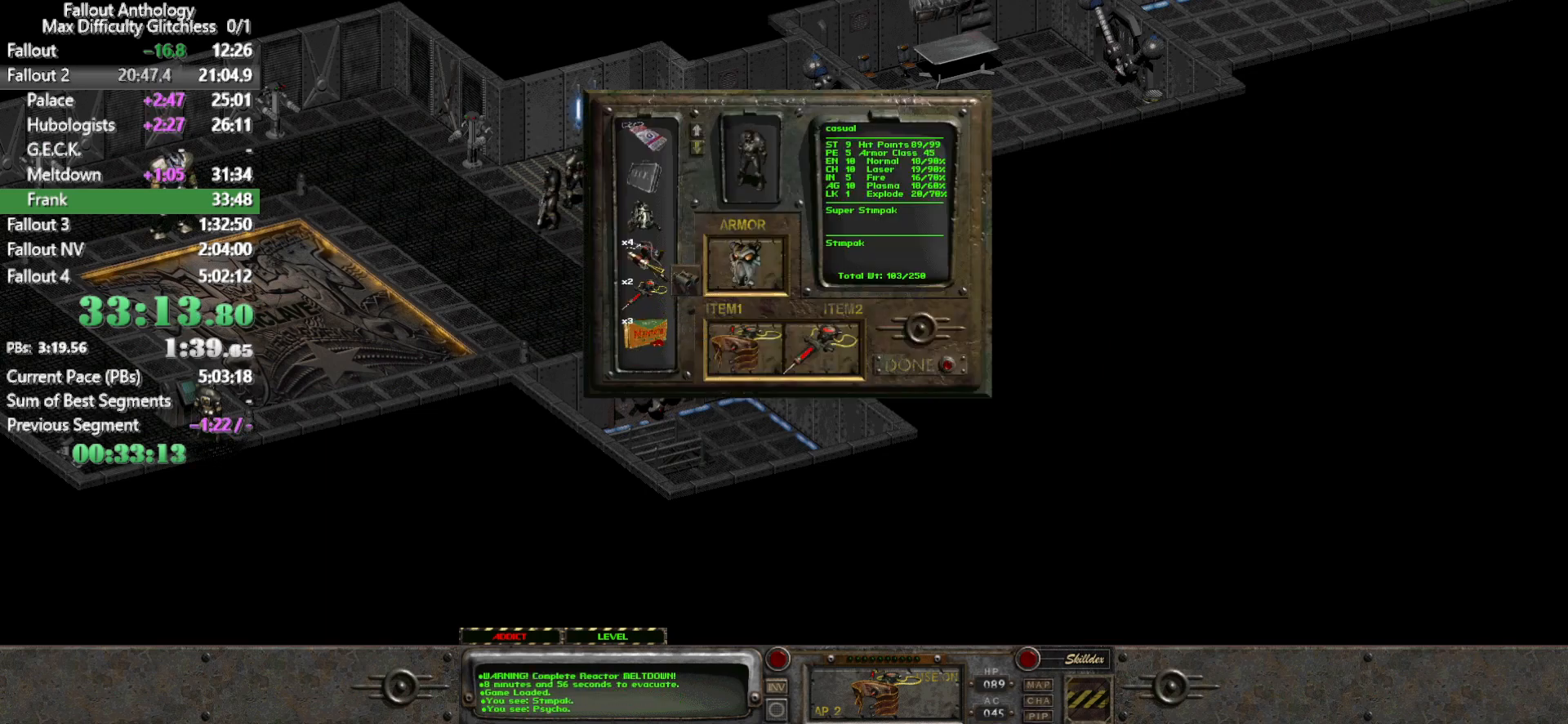
{"keys": [], "mouse": [], "events": []}
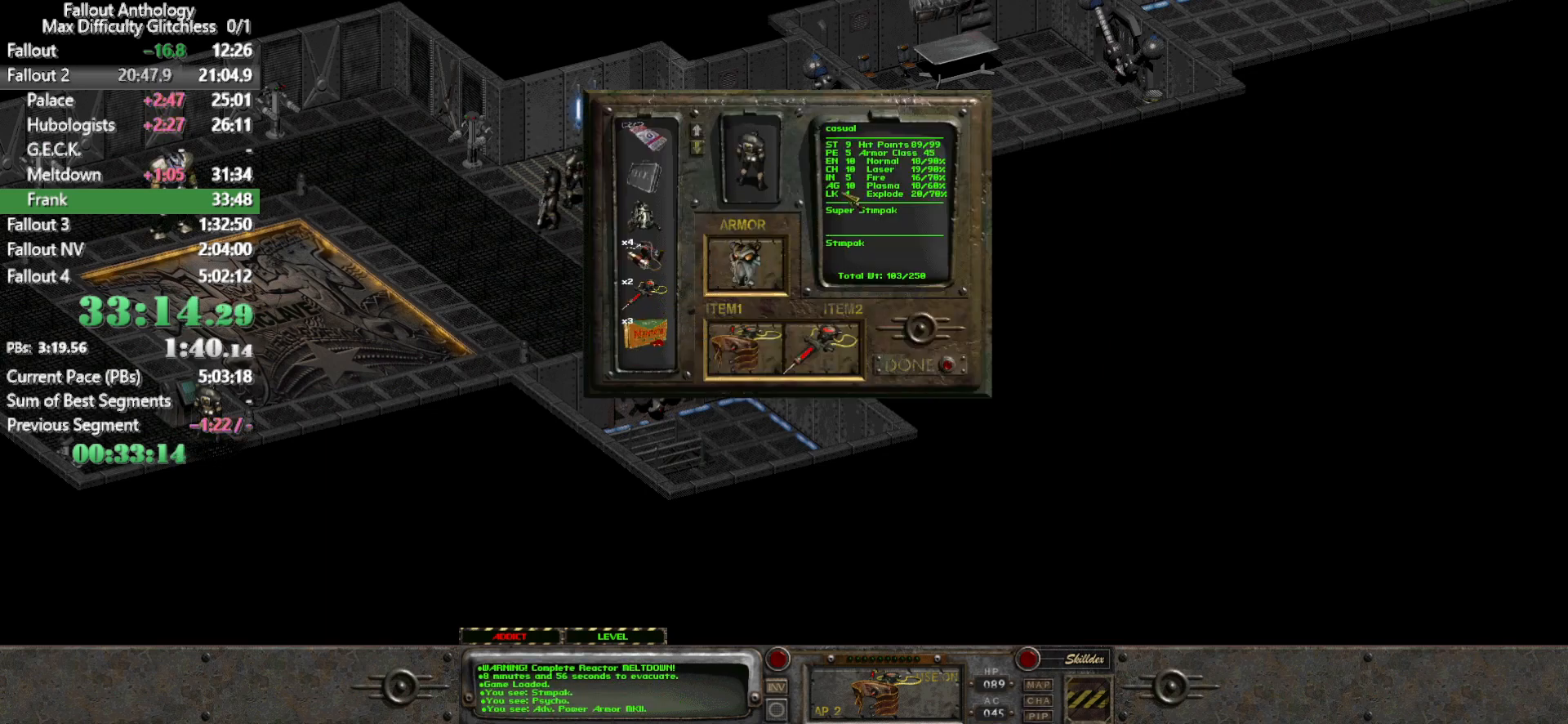
{"keys": [], "mouse": [], "events": []}
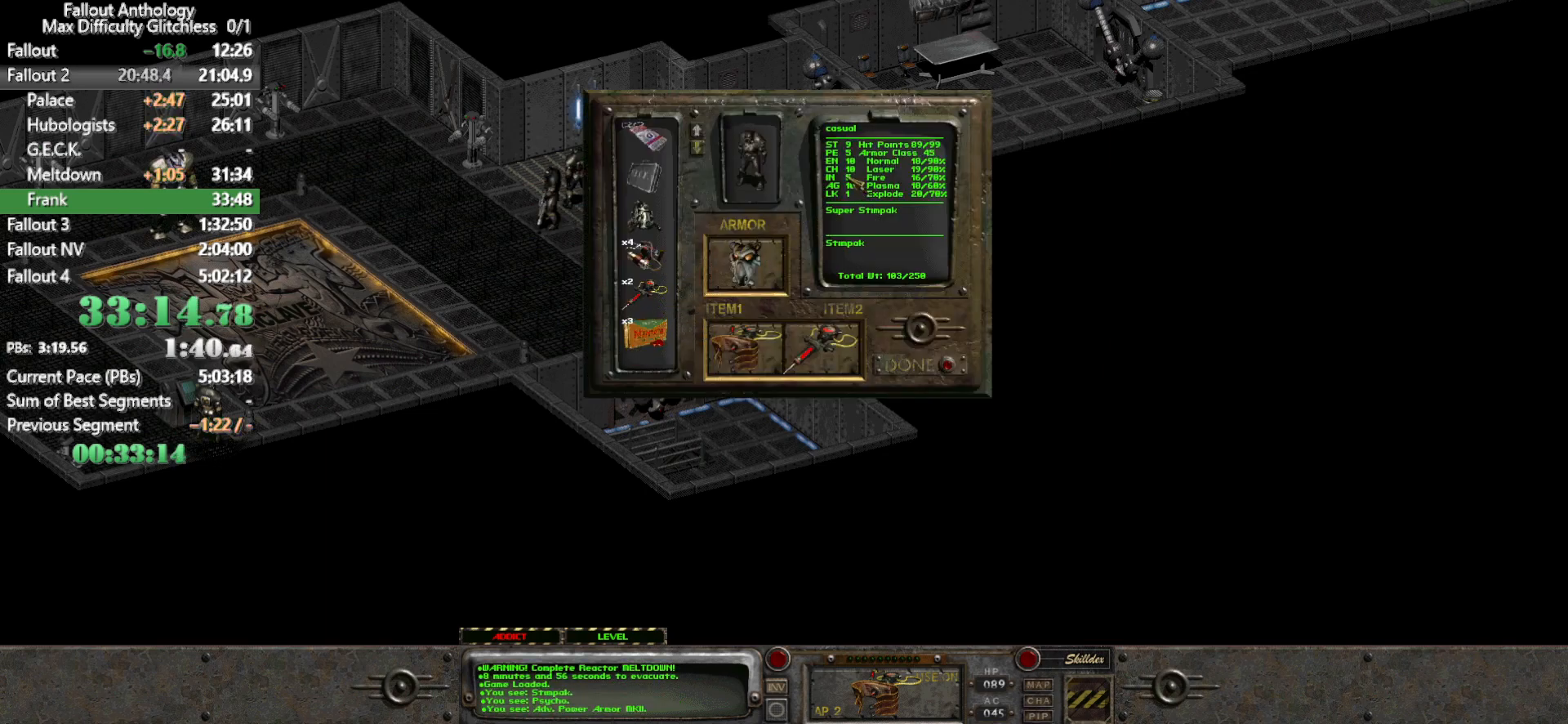
{"keys": [], "mouse": [], "events": []}
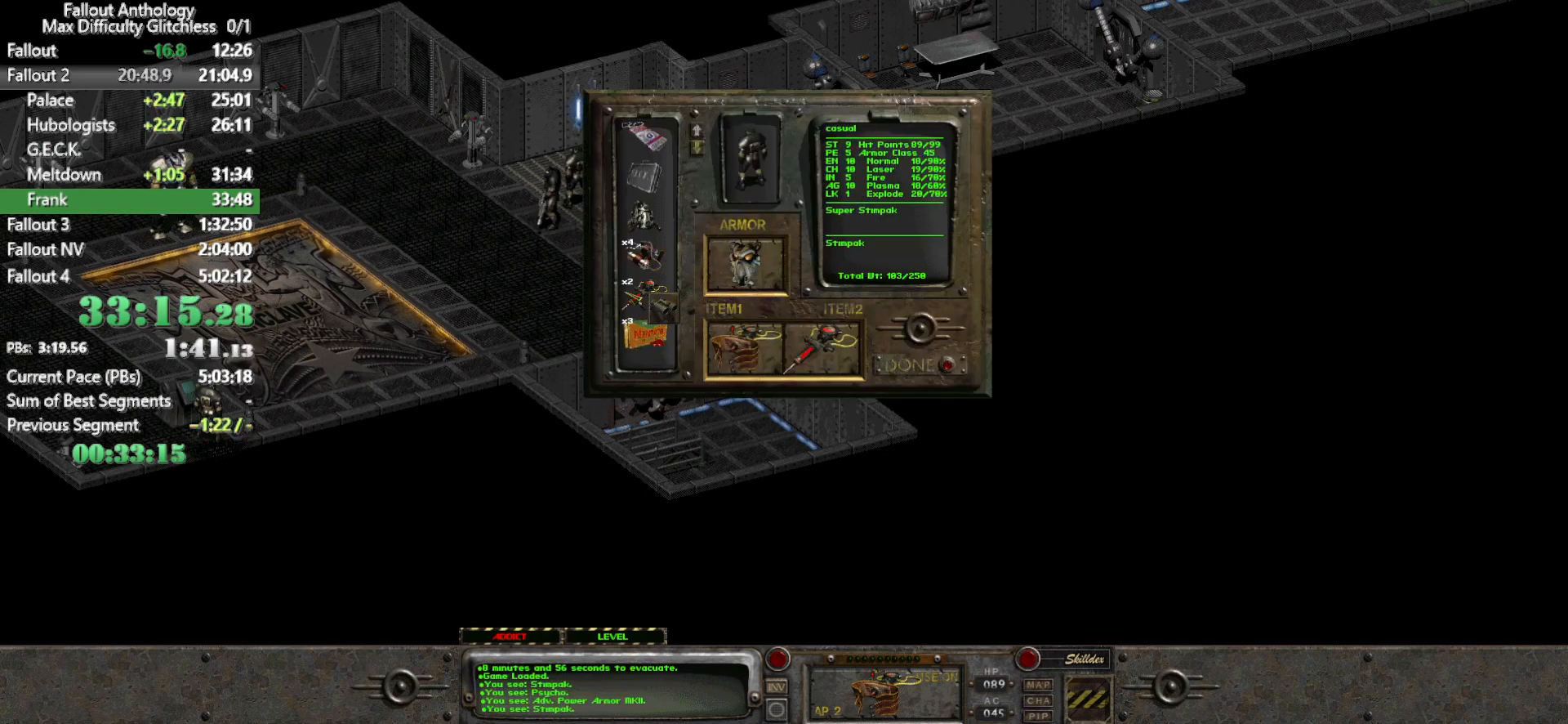
{"keys": [], "mouse": [], "events": []}
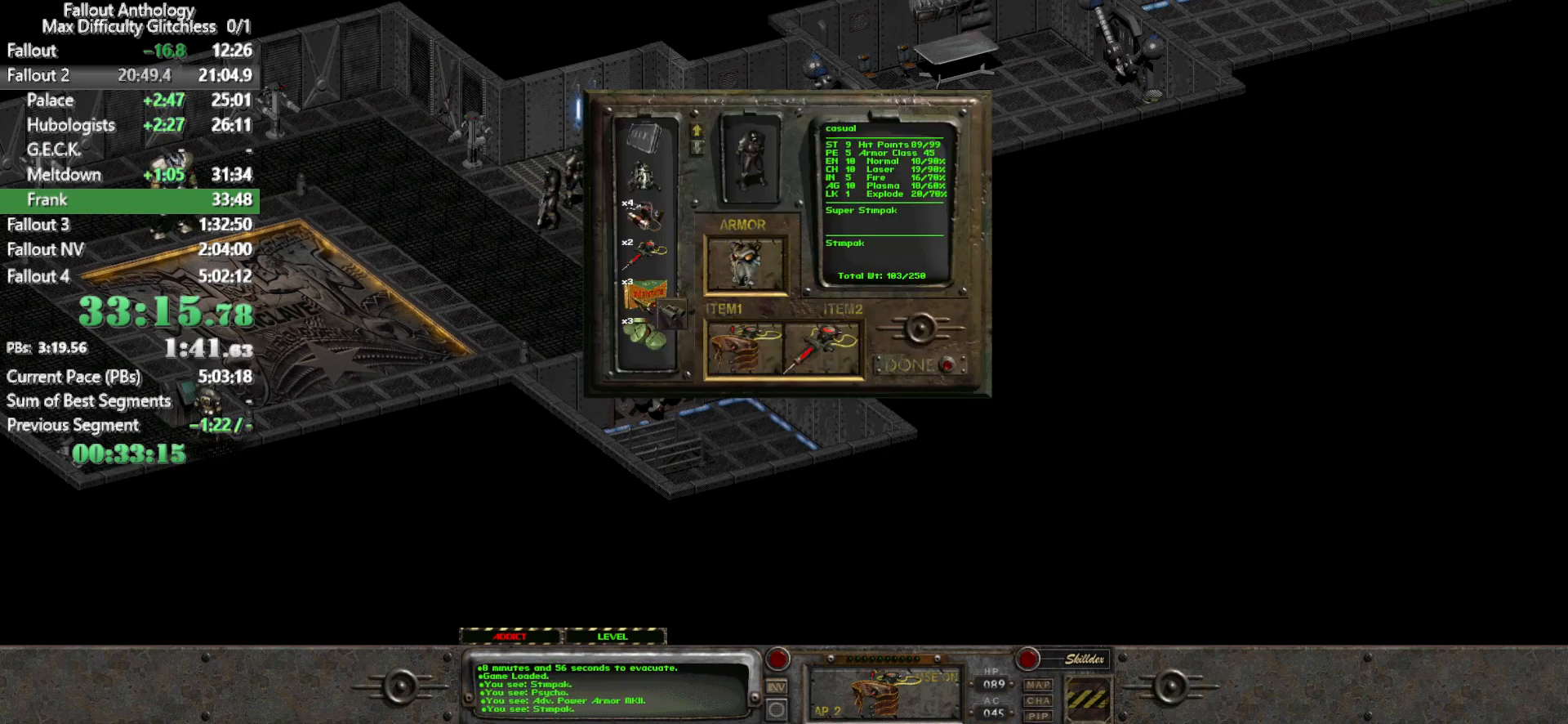
{"keys": [], "mouse": [], "events": []}
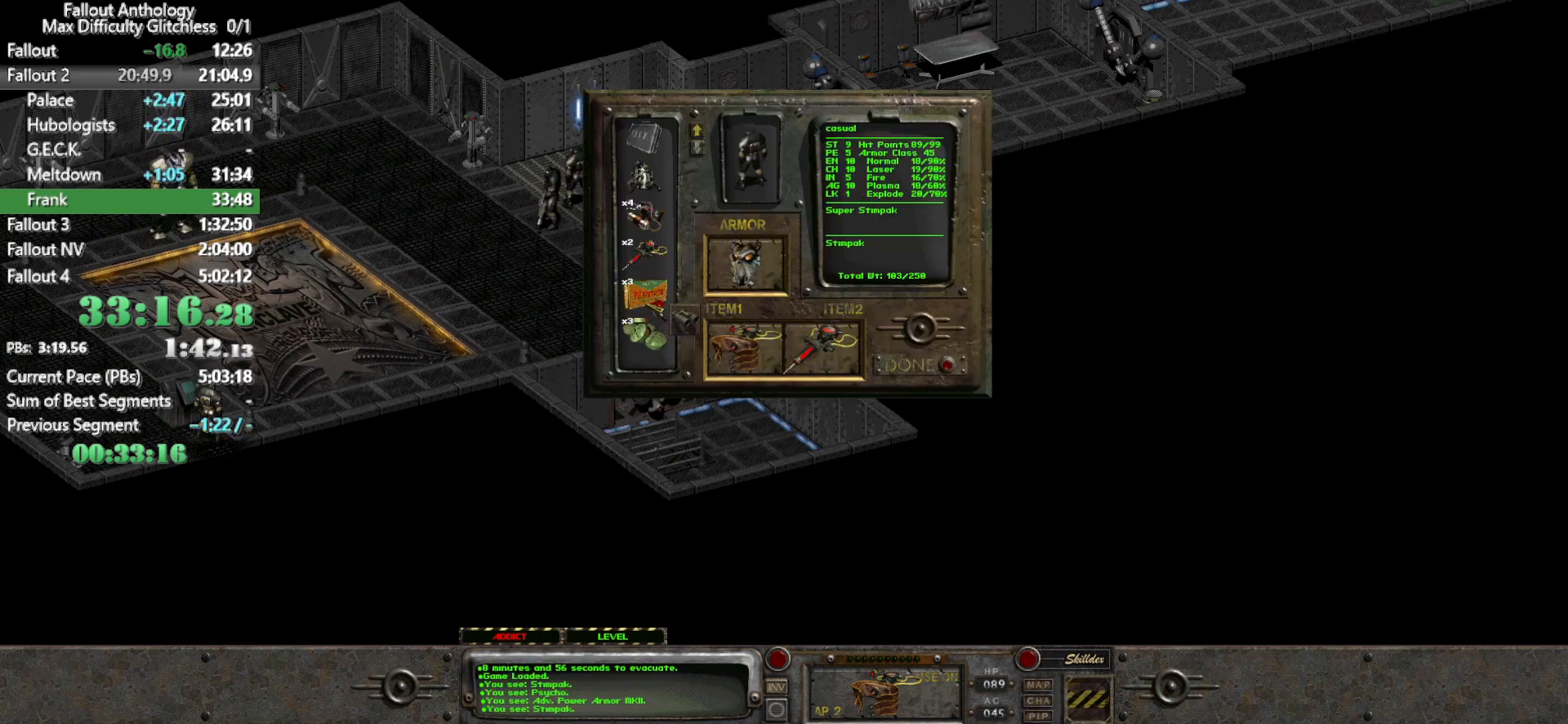
{"keys": [], "mouse": ["left"], "events": [[217, "mouse_left", "down"]]}
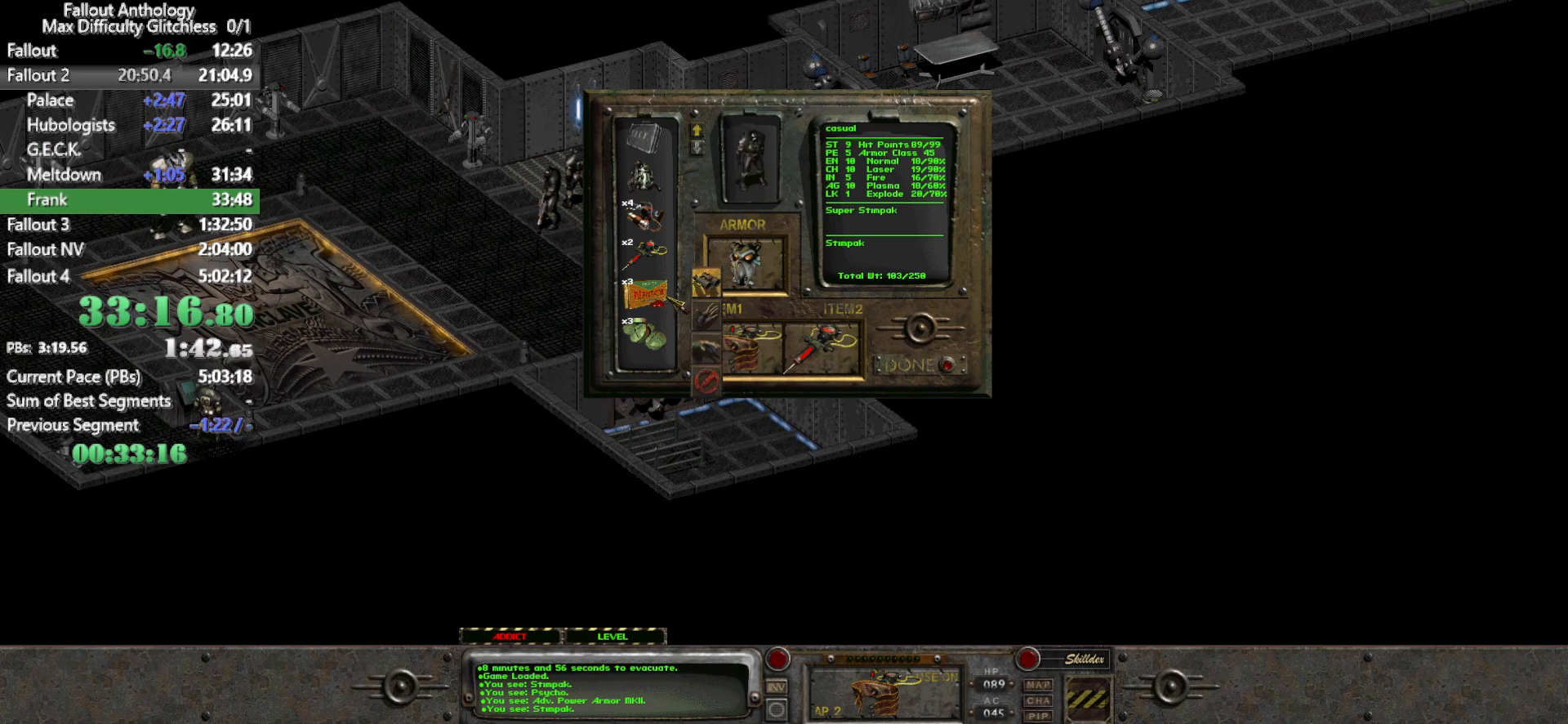
{"keys": [], "mouse": ["left"], "events": []}
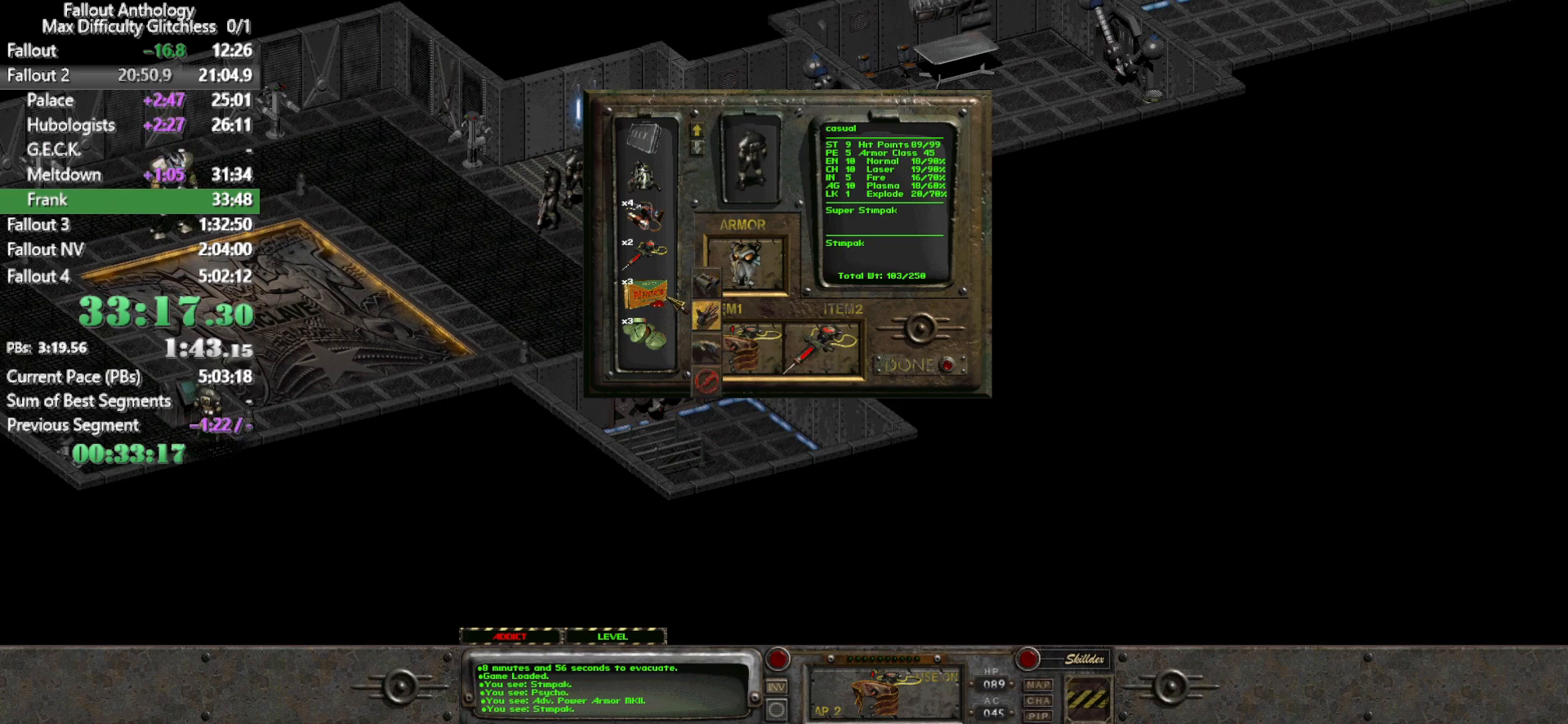
{"keys": [], "mouse": [], "events": [[100, "mouse_left", "up"]]}
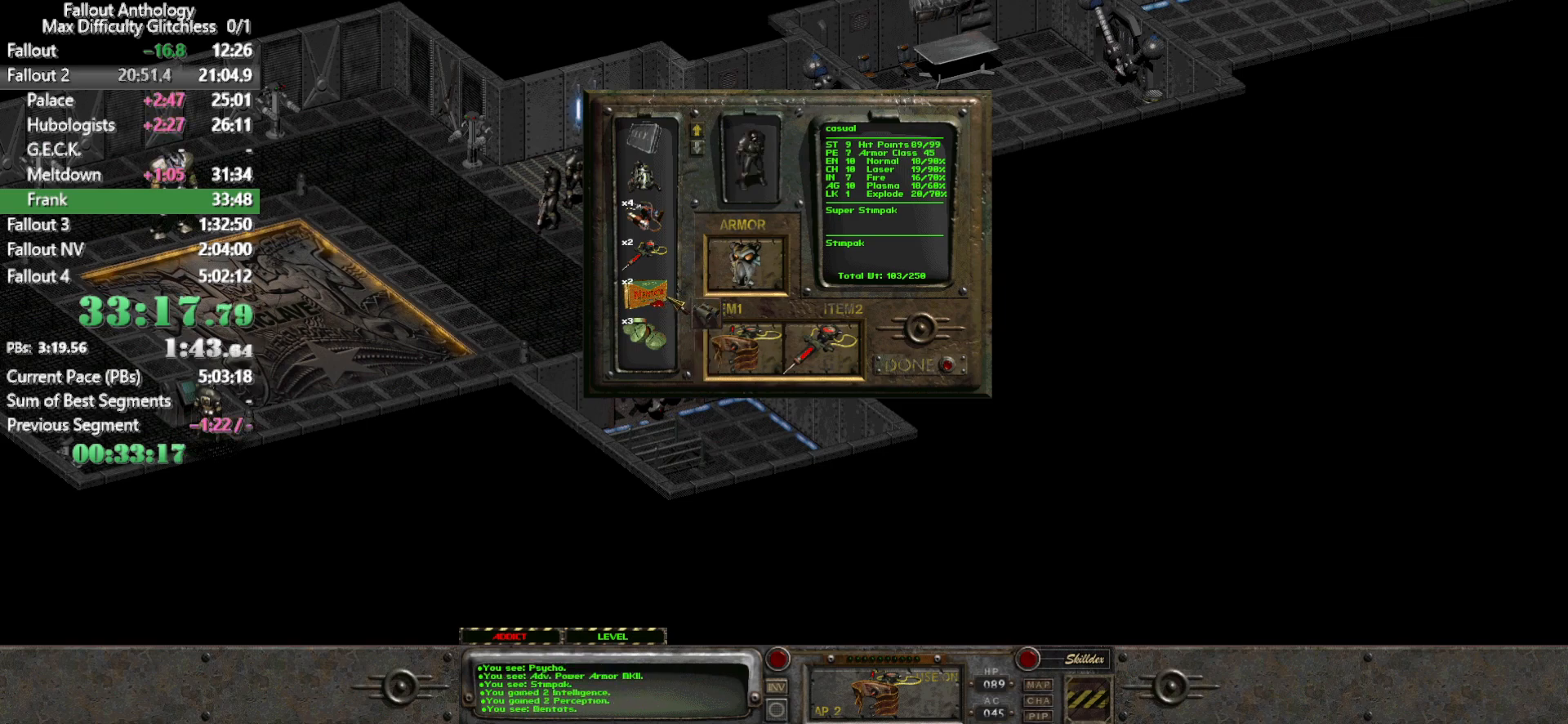
{"keys": [], "mouse": [], "events": []}
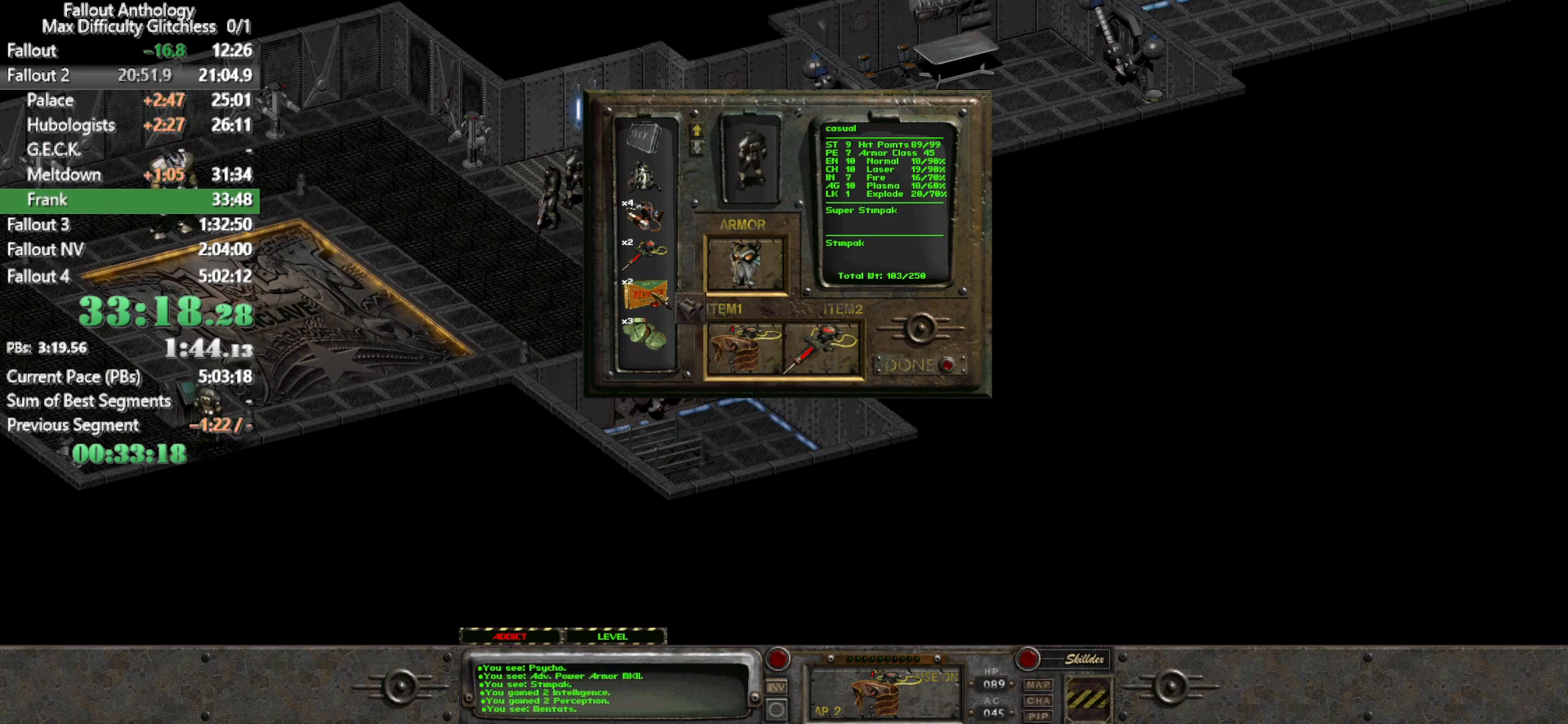
{"keys": [], "mouse": [], "events": []}